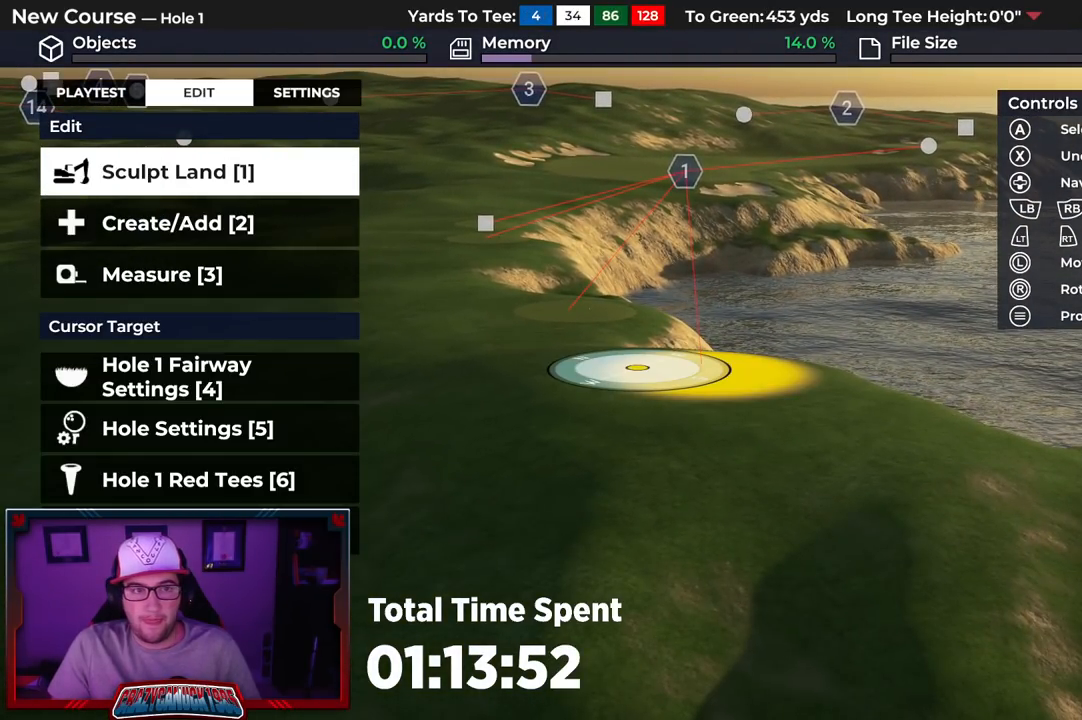
Gameplay with a controller (Xbox layout); each line is a JSON object with the inputs held at the frame after it. "events" lists button and stick changes between this image and that frame as [ms after this image, input, new state], when the widget could be followed in between.
{"buttons": ["A"], "left_stick": "center", "right_stick": "center", "events": [[100, "A", "up"], [417, "A", "down"]]}
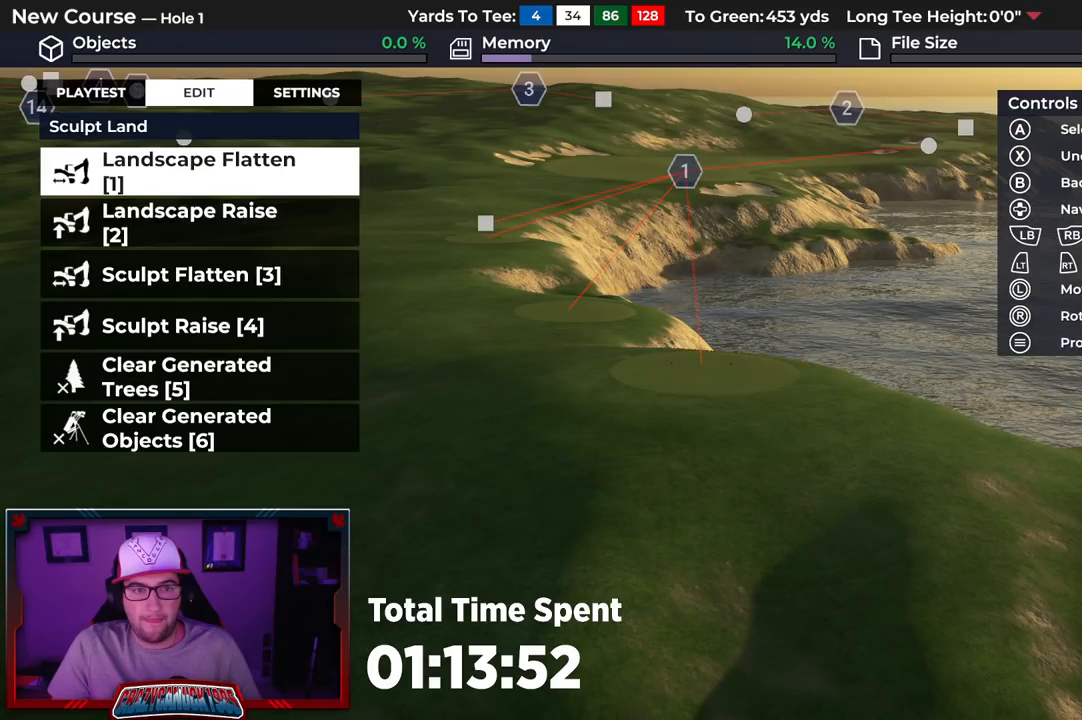
{"buttons": [], "left_stick": "center", "right_stick": "center", "events": [[17, "A", "up"], [400, "DPAD_LEFT", "down"], [500, "DPAD_LEFT", "up"]]}
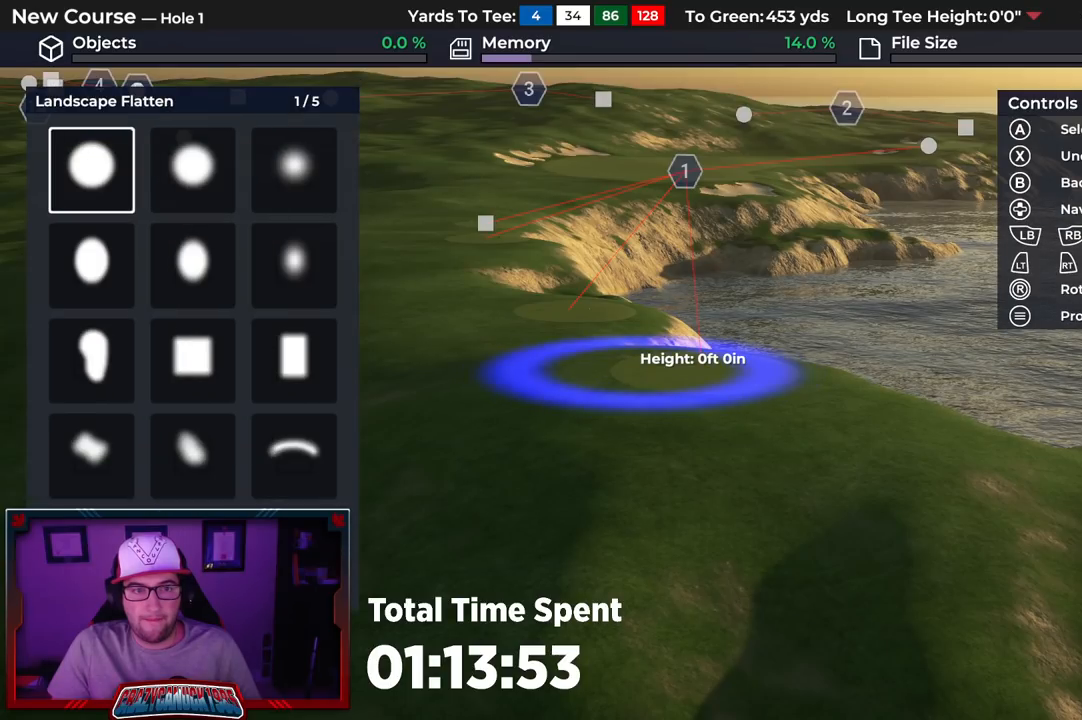
{"buttons": [], "left_stick": "center", "right_stick": "center", "events": [[217, "DPAD_RIGHT", "down"], [317, "DPAD_RIGHT", "up"], [367, "A", "down"], [450, "A", "up"]]}
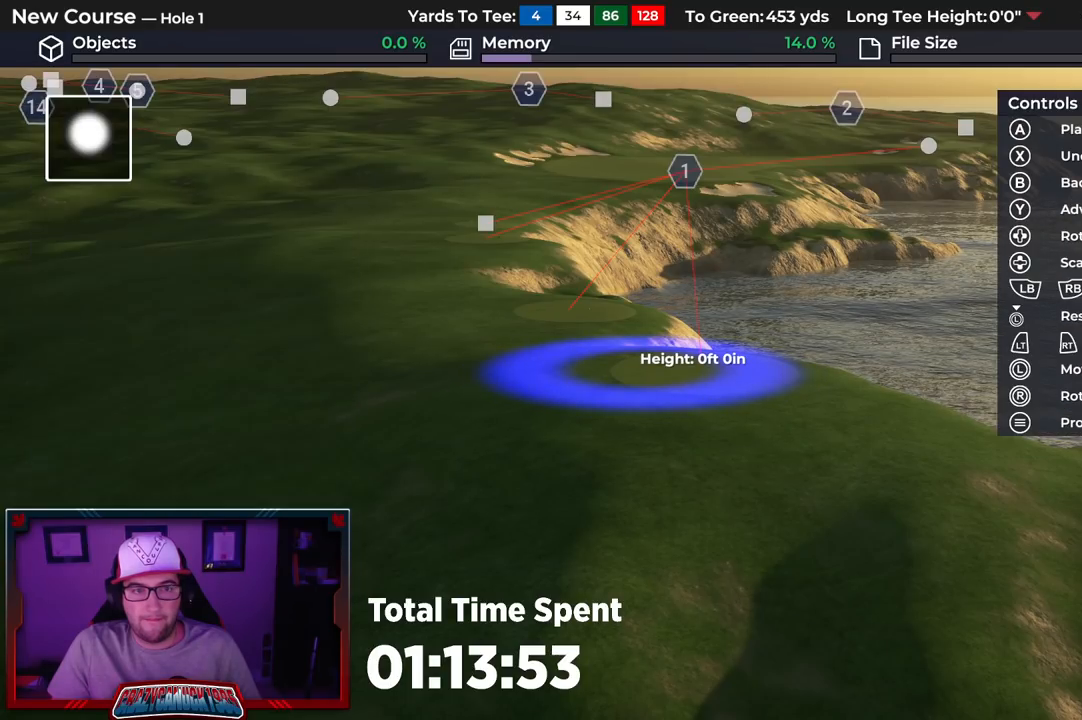
{"buttons": [], "left_stick": "center", "right_stick": "center", "events": [[133, "R2", "down"], [183, "right_stick", "up"], [217, "left_stick", "right"], [333, "R2", "up"], [383, "right_stick", "center"], [400, "left_stick", "center"]]}
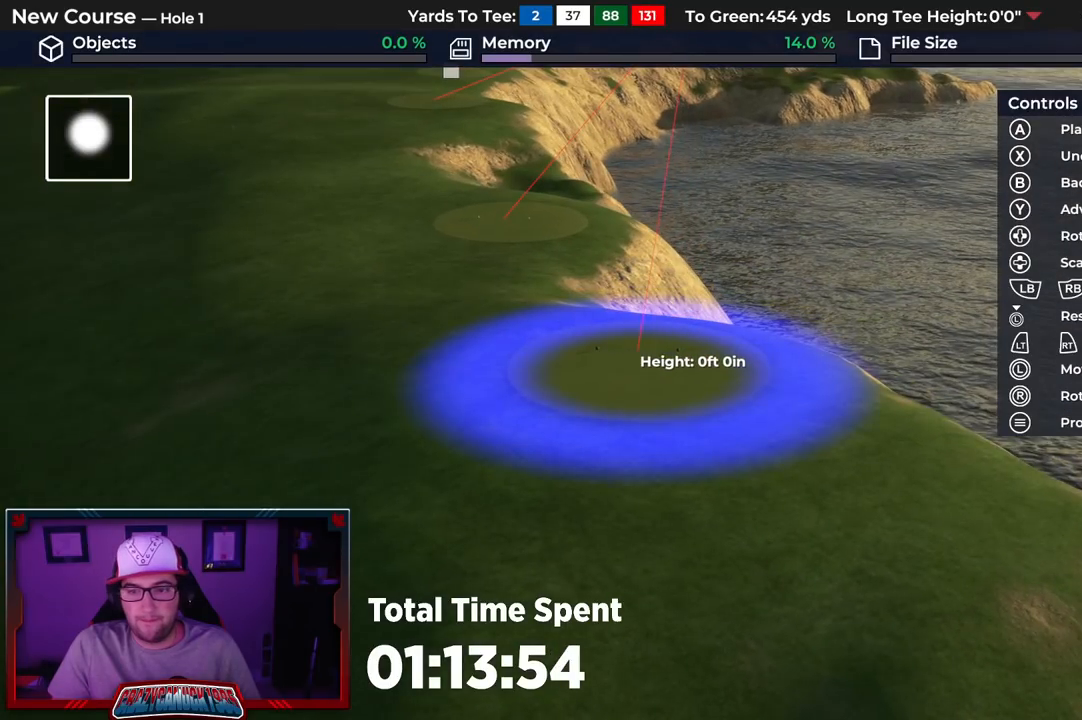
{"buttons": [], "left_stick": "center", "right_stick": "up", "events": [[67, "DPAD_UP", "down"], [383, "right_stick", "up"], [400, "DPAD_UP", "up"]]}
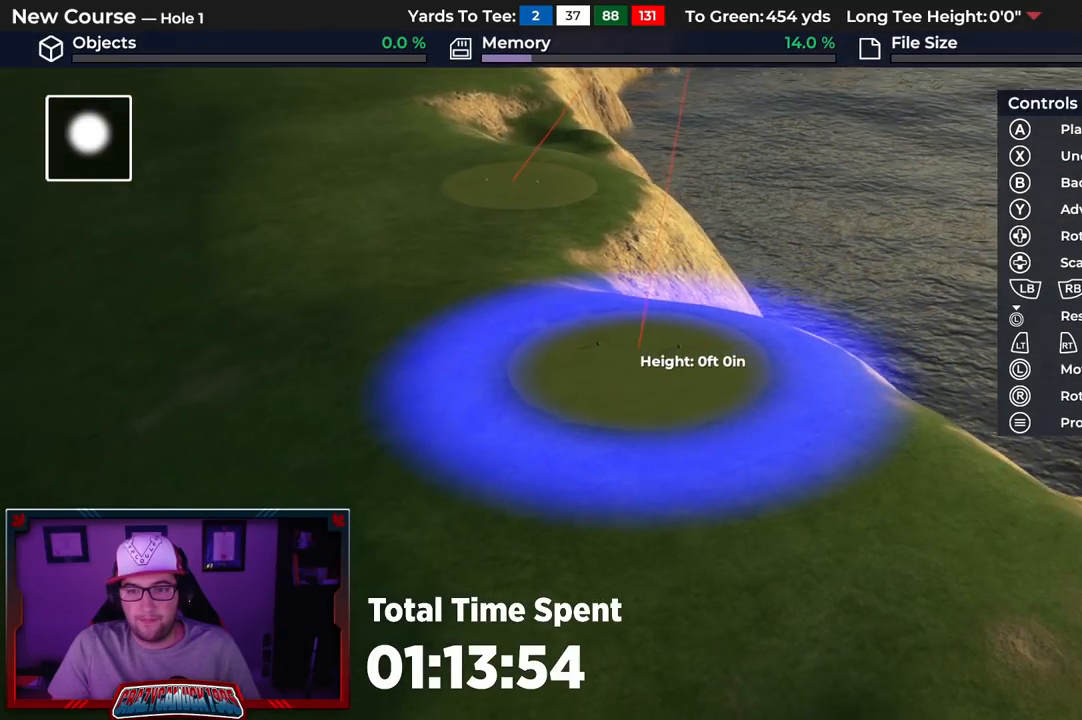
{"buttons": [], "left_stick": "center", "right_stick": "center", "events": [[83, "right_stick", "center"], [283, "left_stick", "up-left"], [383, "left_stick", "center"]]}
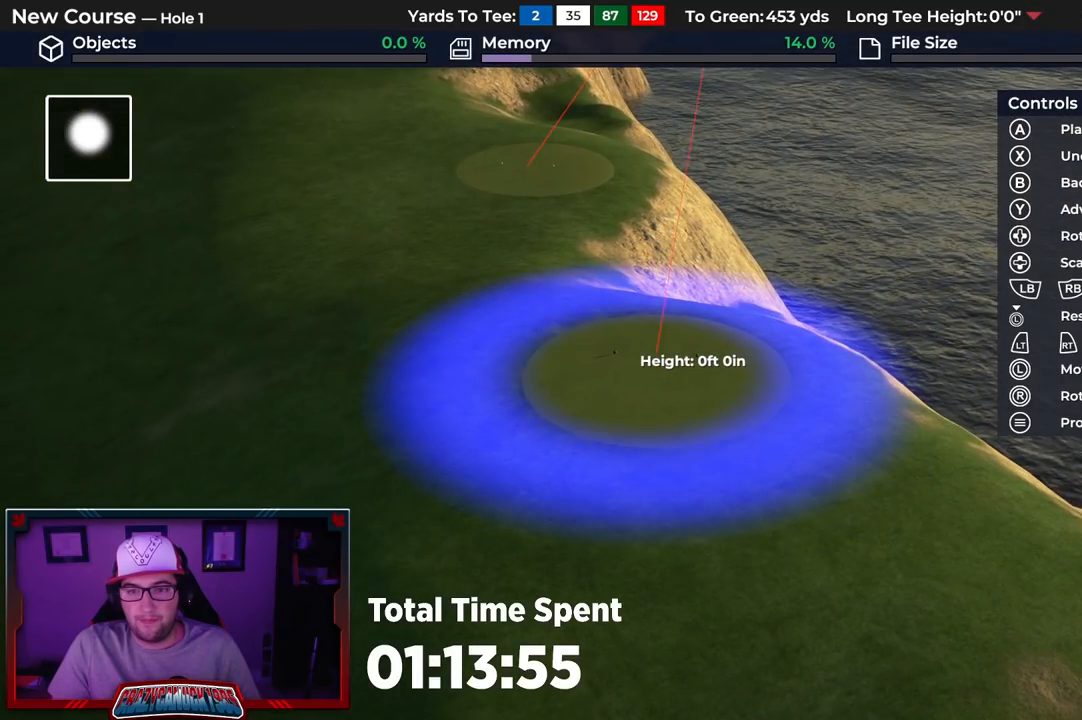
{"buttons": [], "left_stick": "center", "right_stick": "center", "events": [[17, "A", "down"], [100, "A", "up"]]}
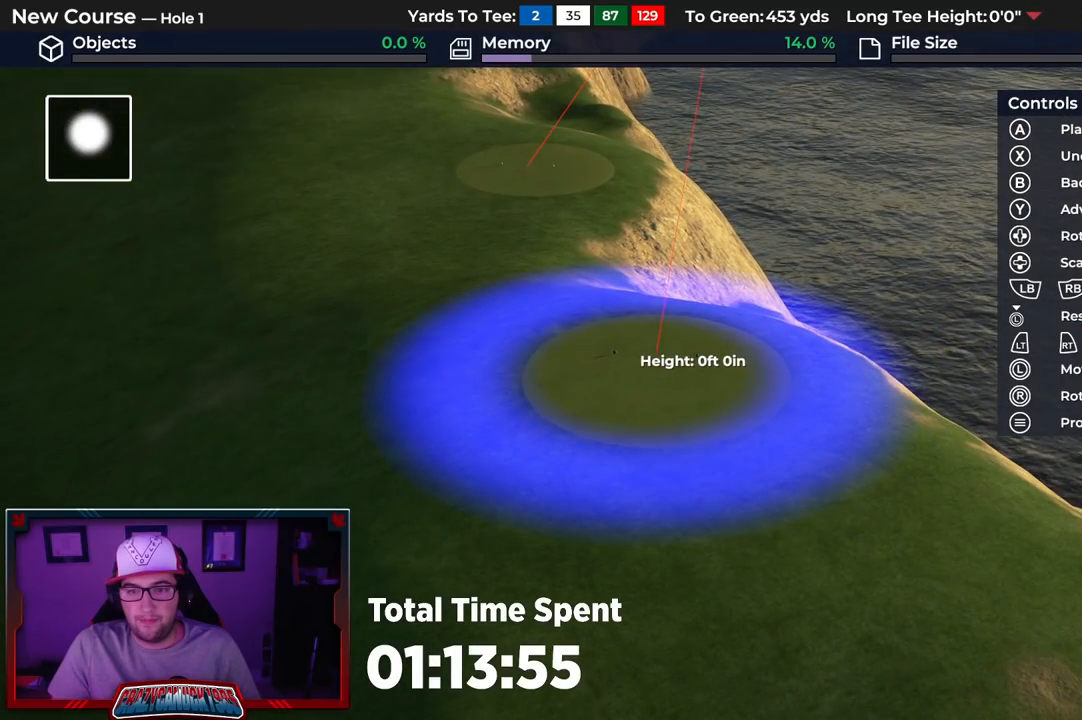
{"buttons": [], "left_stick": "up", "right_stick": "center", "events": [[300, "left_stick", "up"]]}
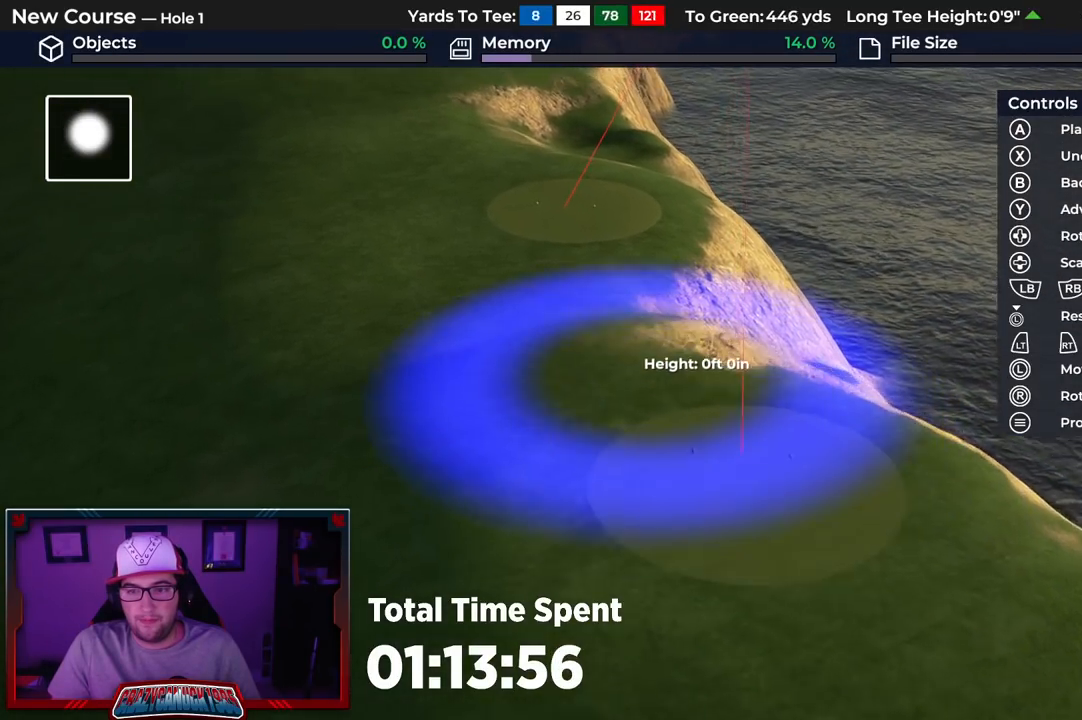
{"buttons": [], "left_stick": "up", "right_stick": "down", "events": [[467, "right_stick", "down"]]}
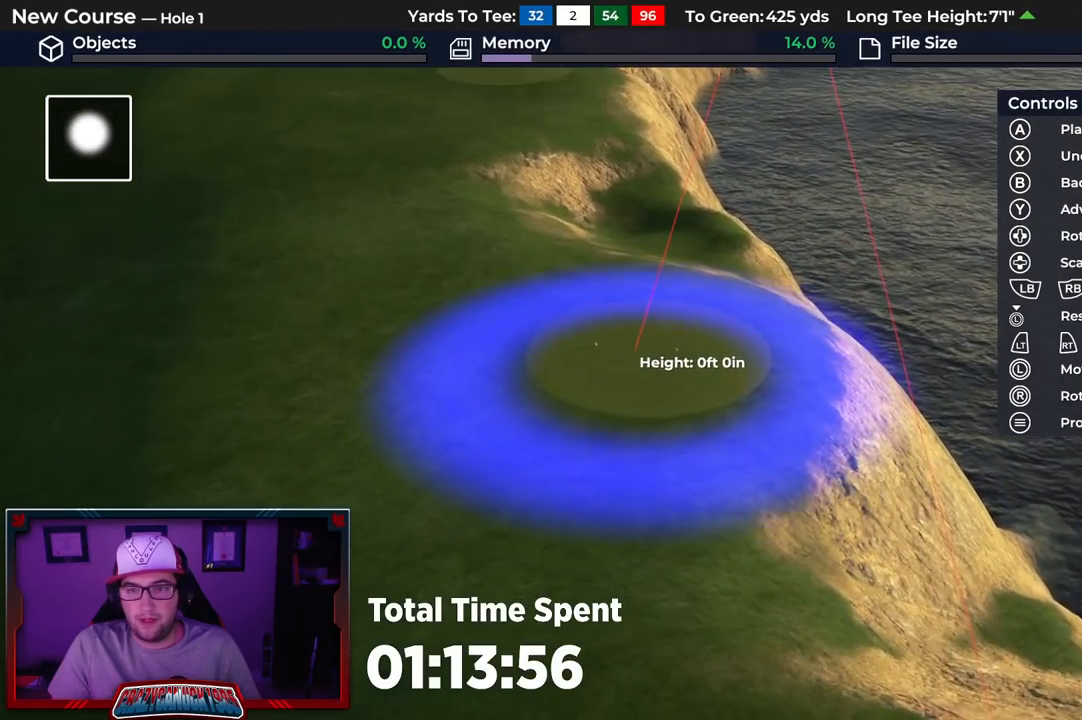
{"buttons": [], "left_stick": "center", "right_stick": "center", "events": [[50, "left_stick", "center"], [267, "right_stick", "center"], [300, "left_stick", "right"], [400, "left_stick", "center"]]}
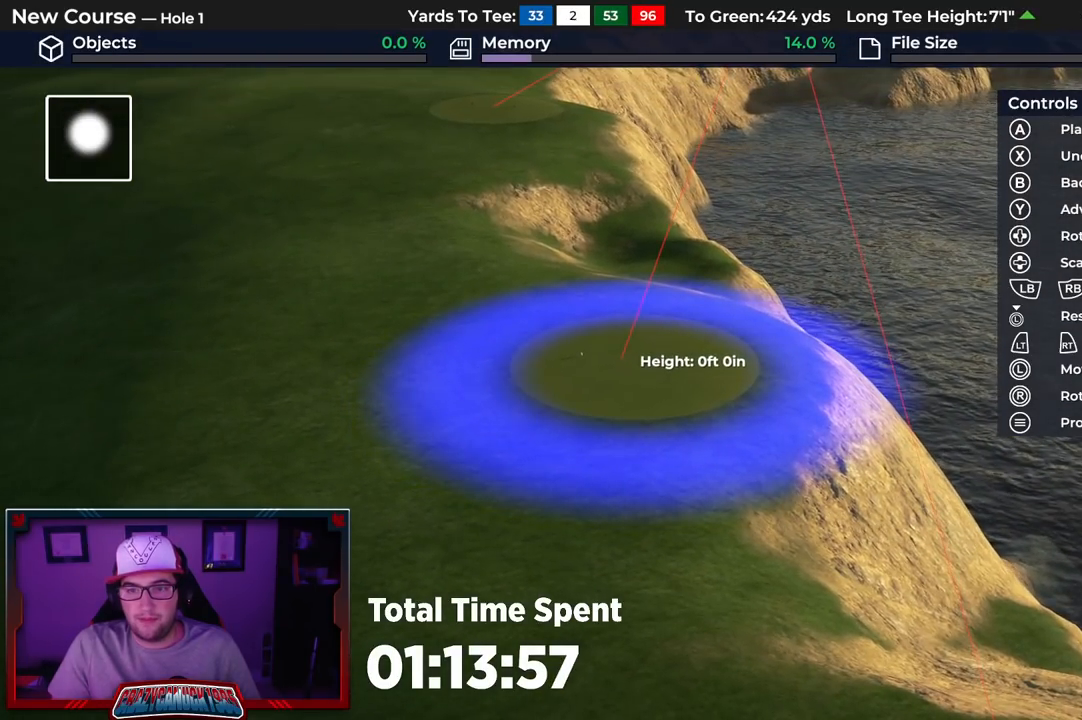
{"buttons": [], "left_stick": "center", "right_stick": "center", "events": [[67, "DPAD_UP", "down"], [283, "DPAD_UP", "up"], [333, "A", "down"], [450, "A", "up"]]}
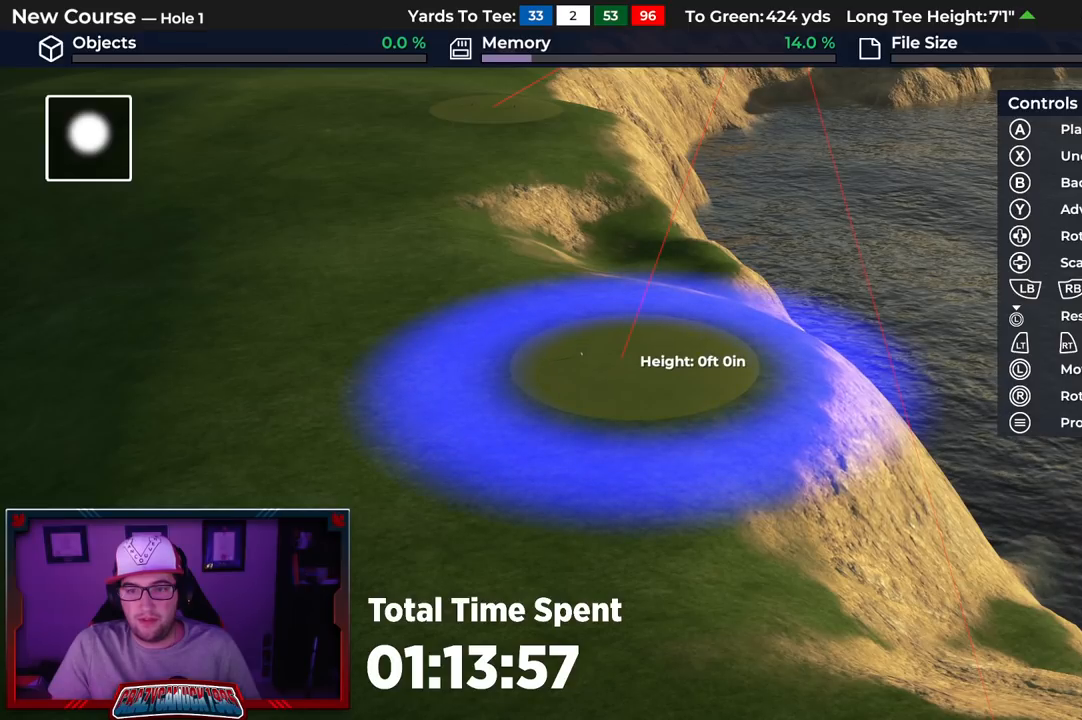
{"buttons": [], "left_stick": "center", "right_stick": "center", "events": []}
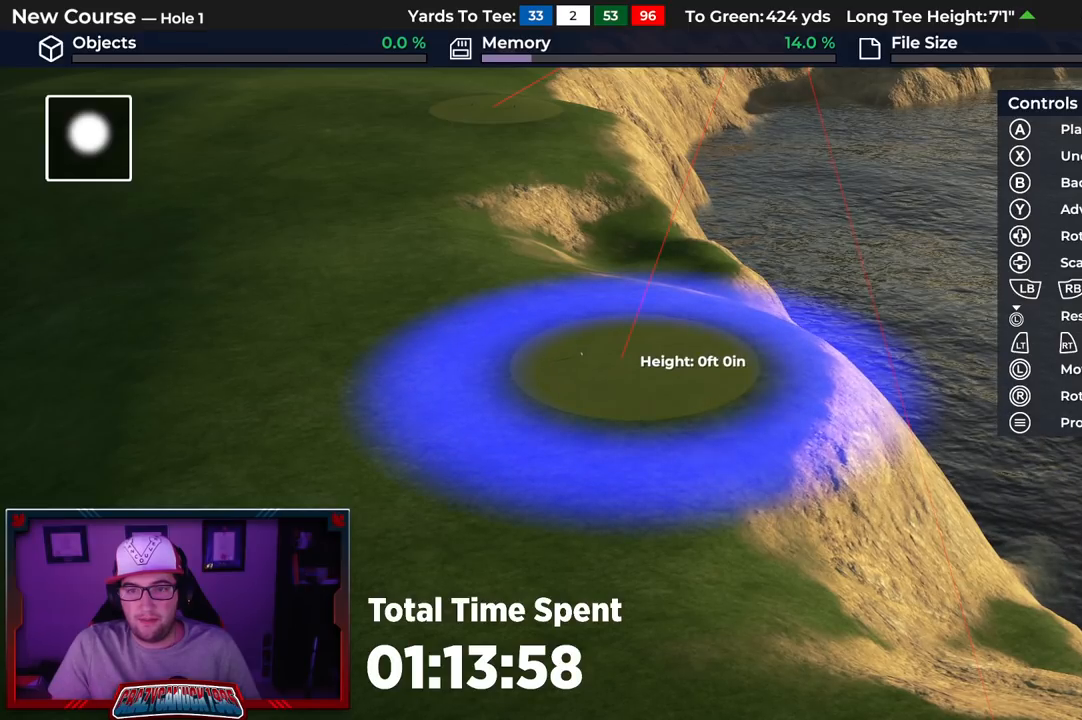
{"buttons": [], "left_stick": "up", "right_stick": "center", "events": [[33, "L2", "down"], [150, "left_stick", "up"], [317, "L2", "up"]]}
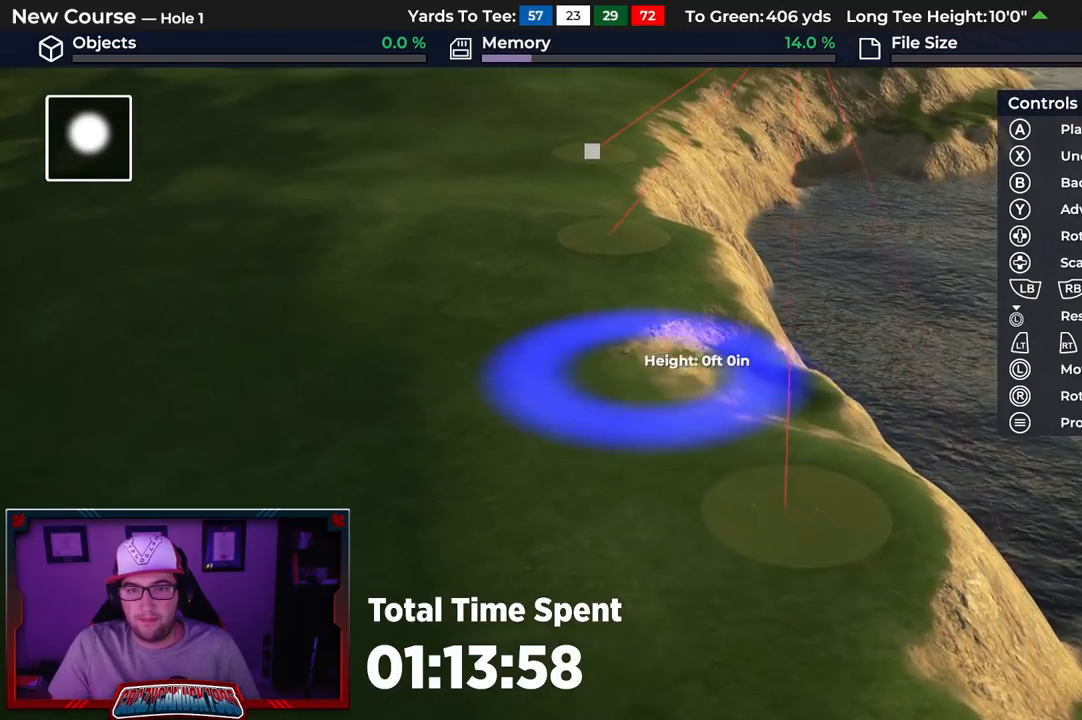
{"buttons": ["R2"], "left_stick": "up", "right_stick": "center", "events": [[183, "R2", "down"]]}
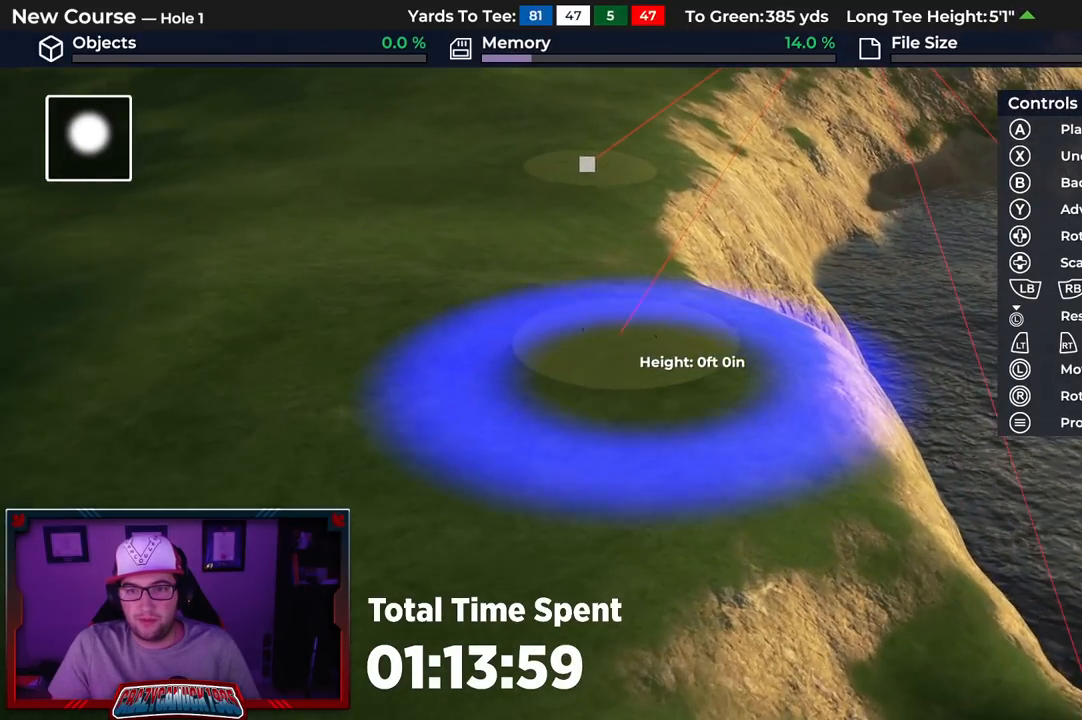
{"buttons": [], "left_stick": "center", "right_stick": "center", "events": [[17, "R2", "up"], [200, "left_stick", "center"]]}
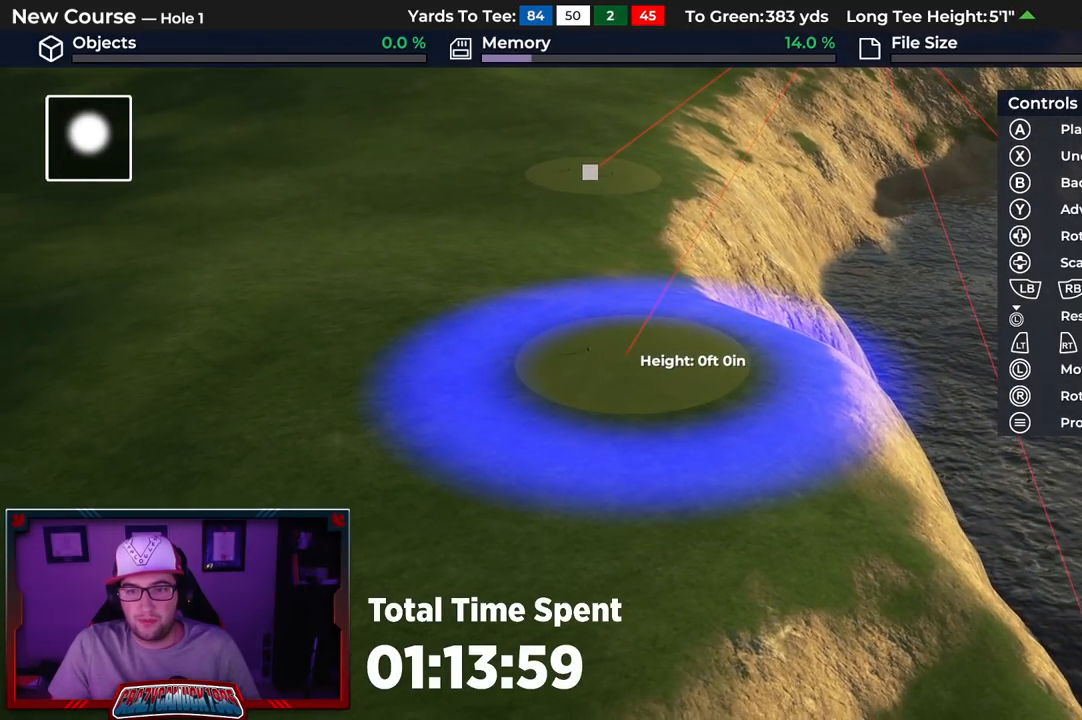
{"buttons": [], "left_stick": "center", "right_stick": "center", "events": [[67, "A", "down"], [150, "A", "up"]]}
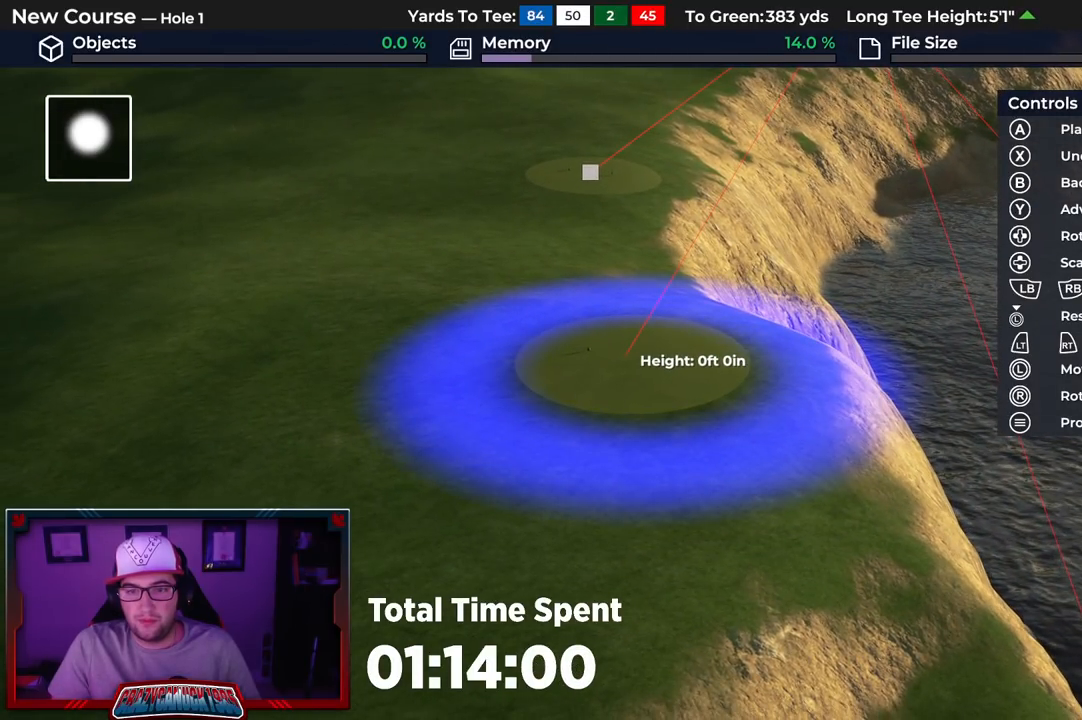
{"buttons": [], "left_stick": "up", "right_stick": "center", "events": [[317, "left_stick", "up"]]}
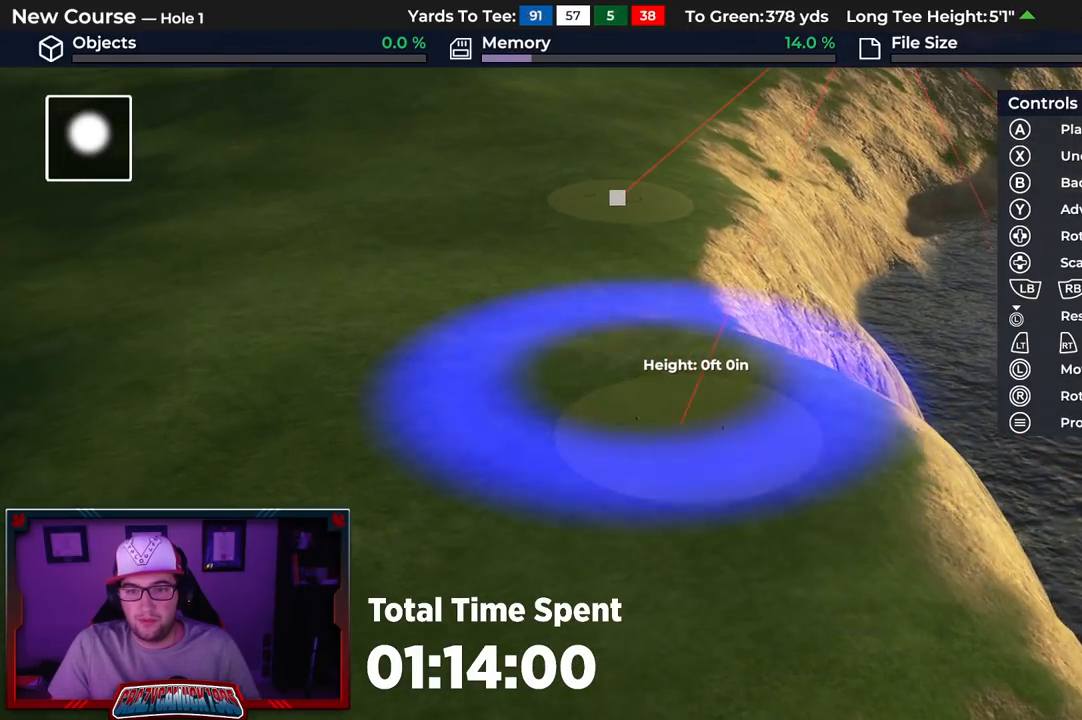
{"buttons": [], "left_stick": "up", "right_stick": "center", "events": []}
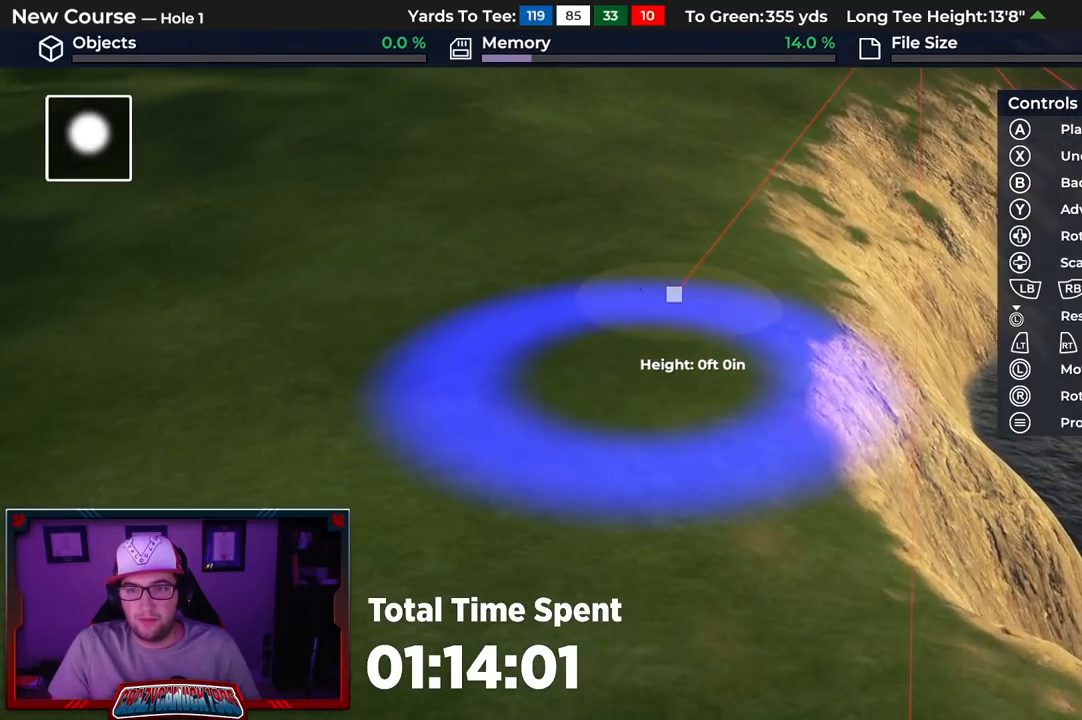
{"buttons": [], "left_stick": "center", "right_stick": "down", "events": [[250, "left_stick", "center"], [317, "right_stick", "down"]]}
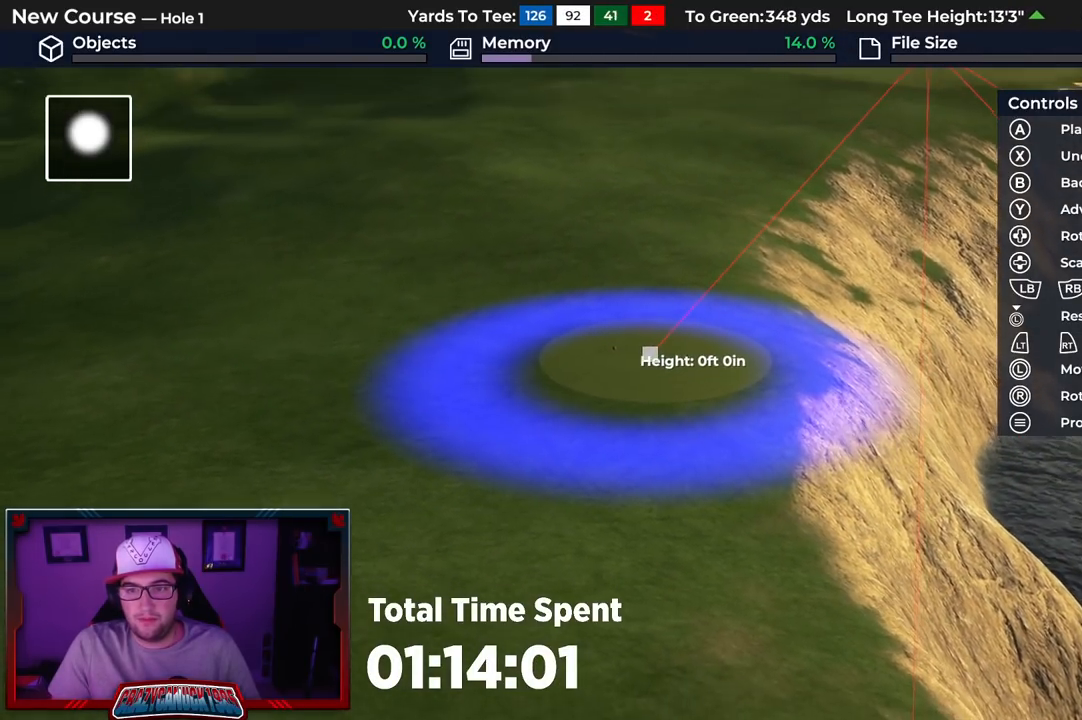
{"buttons": [], "left_stick": "center", "right_stick": "center", "events": [[50, "left_stick", "right"], [83, "right_stick", "center"], [150, "left_stick", "center"]]}
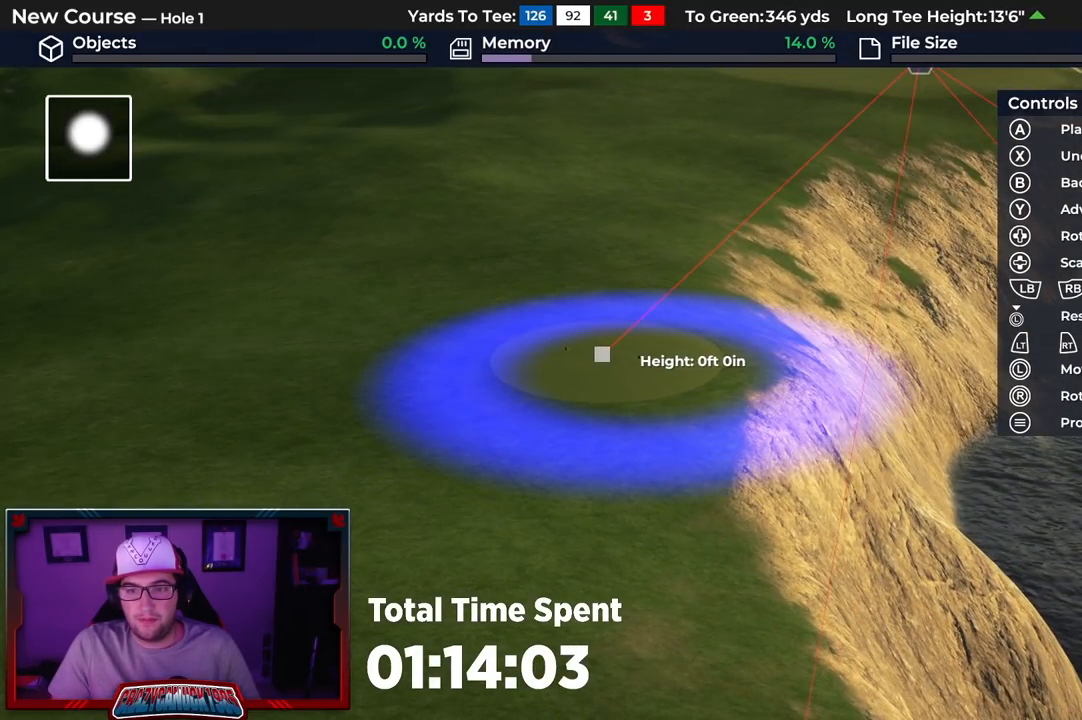
{"buttons": ["DPAD_UP"], "left_stick": "center", "right_stick": "center", "events": [[33, "left_stick", "left"], [150, "left_stick", "center"], [333, "DPAD_UP", "down"]]}
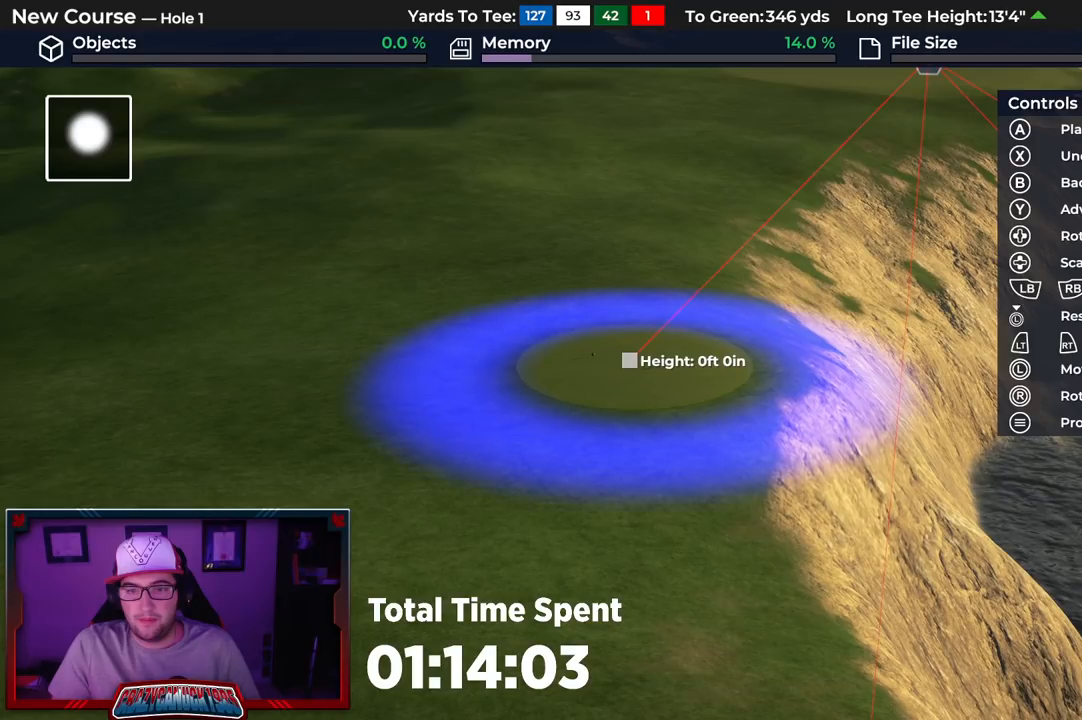
{"buttons": [], "left_stick": "center", "right_stick": "center", "events": [[67, "DPAD_UP", "up"], [133, "A", "down"], [233, "A", "up"]]}
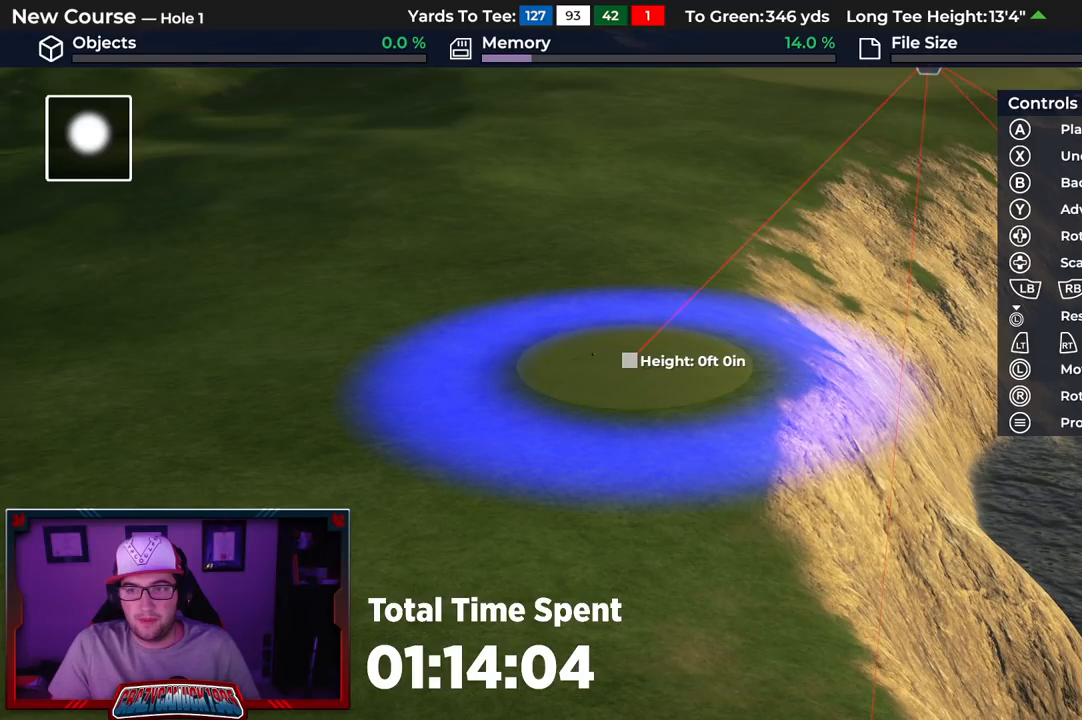
{"buttons": [], "left_stick": "center", "right_stick": "center", "events": [[367, "B", "down"], [450, "B", "up"]]}
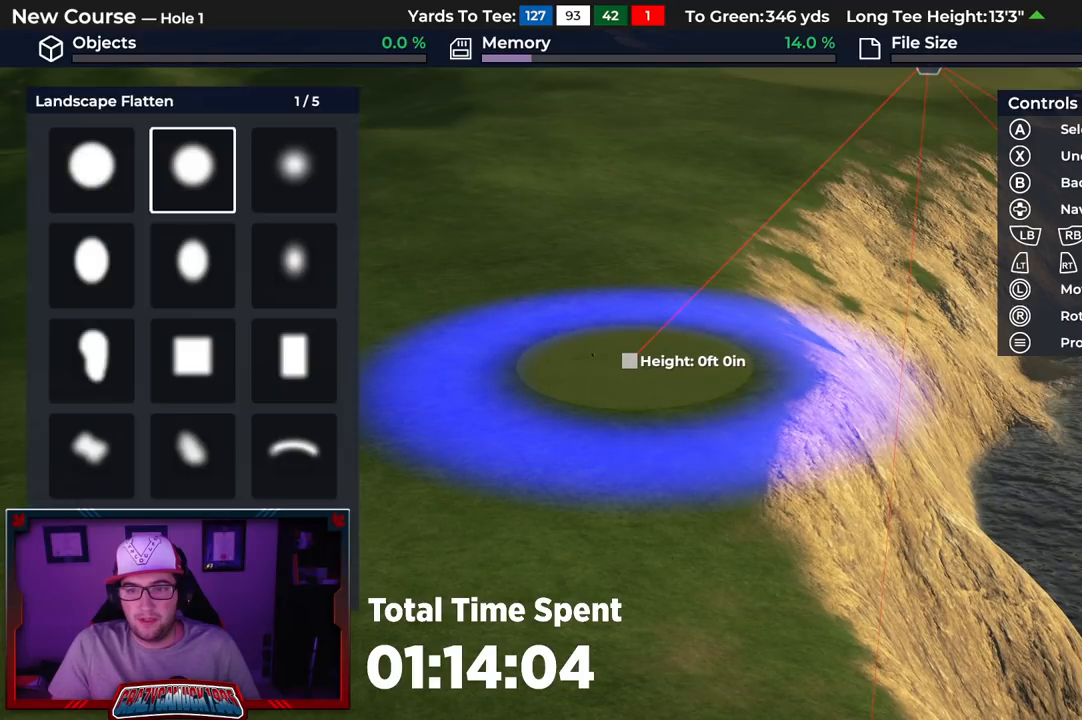
{"buttons": [], "left_stick": "up", "right_stick": "down", "events": [[33, "B", "down"], [100, "B", "up"], [217, "left_stick", "up"], [383, "right_stick", "down"]]}
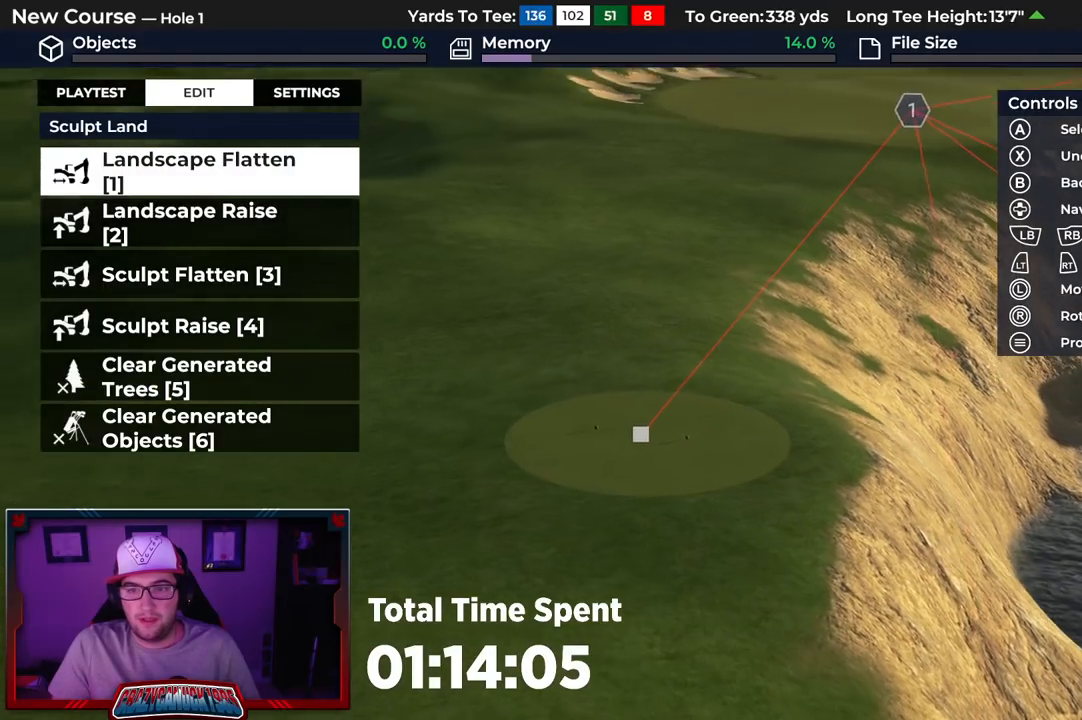
{"buttons": [], "left_stick": "up", "right_stick": "center", "events": [[317, "right_stick", "center"]]}
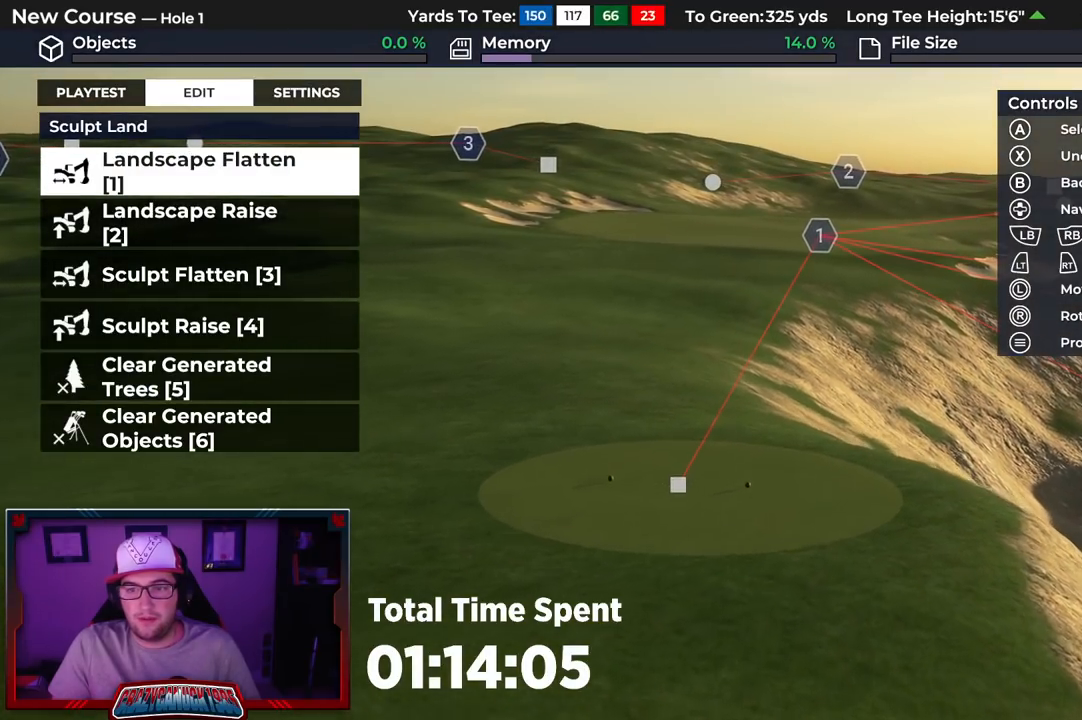
{"buttons": [], "left_stick": "up", "right_stick": "down-left", "events": [[67, "right_stick", "down-left"]]}
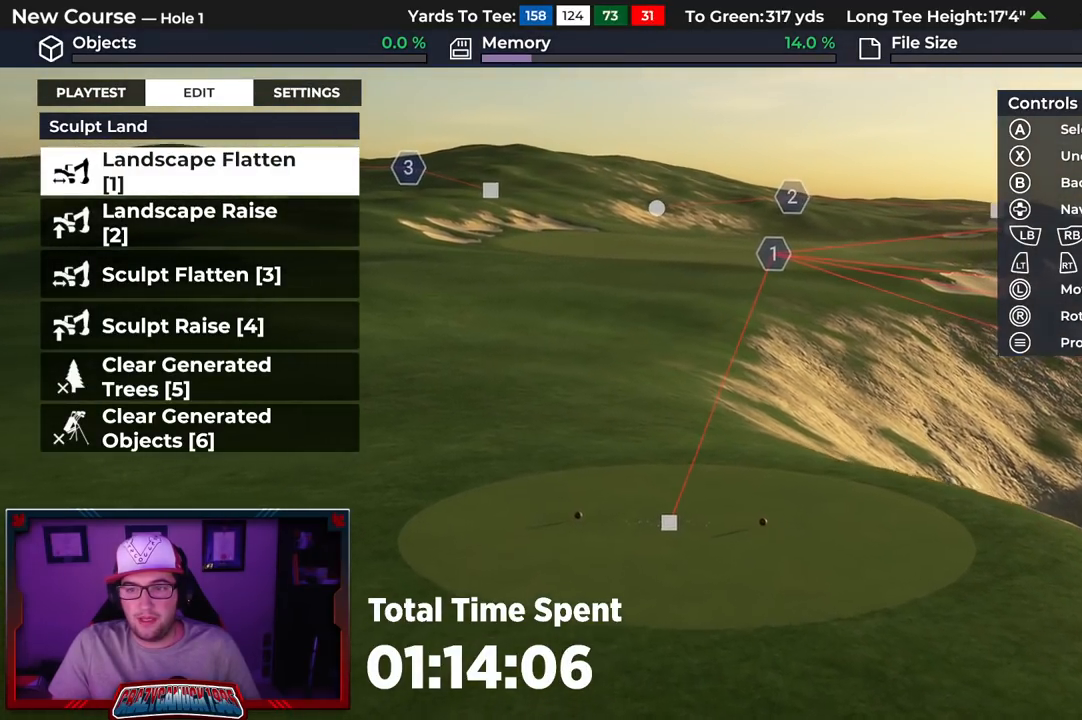
{"buttons": [], "left_stick": "center", "right_stick": "center", "events": [[100, "right_stick", "center"], [167, "left_stick", "center"], [267, "right_stick", "up"], [417, "right_stick", "center"]]}
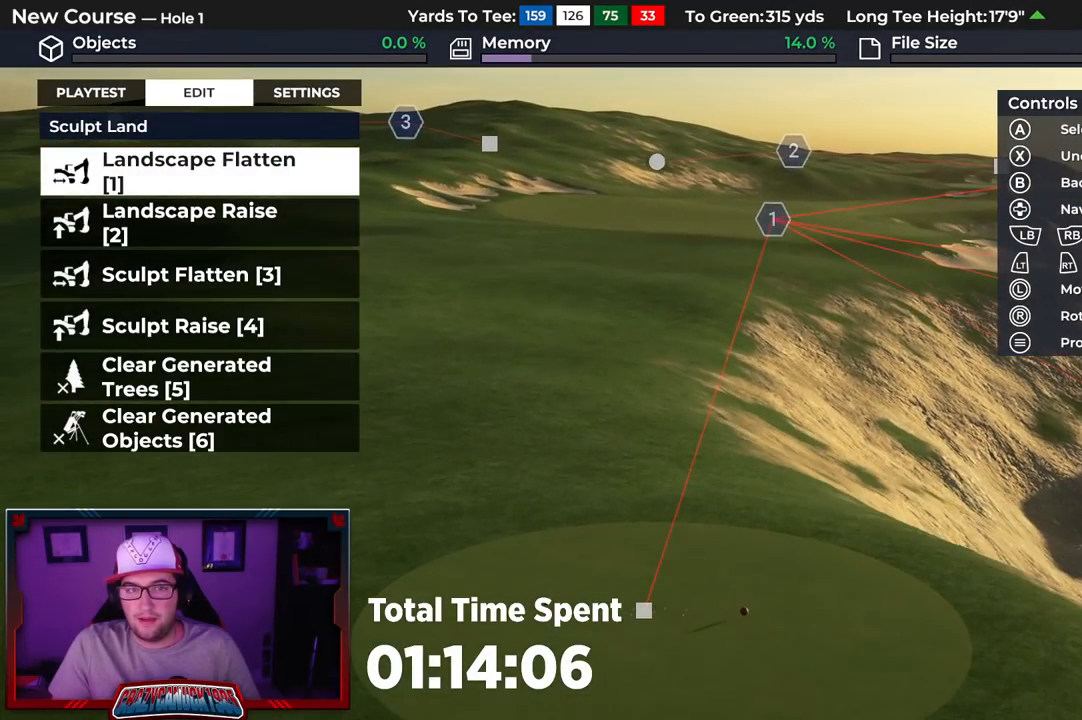
{"buttons": [], "left_stick": "center", "right_stick": "center", "events": [[117, "A", "down"], [217, "A", "up"]]}
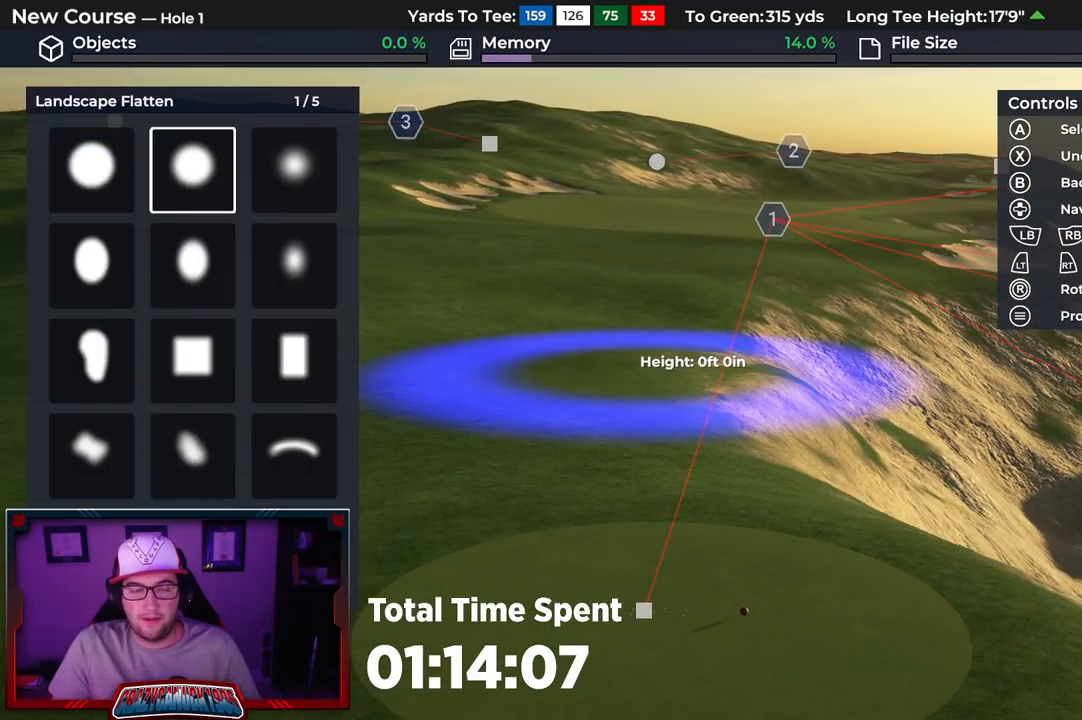
{"buttons": [], "left_stick": "center", "right_stick": "center", "events": [[400, "DPAD_LEFT", "down"], [500, "DPAD_LEFT", "up"]]}